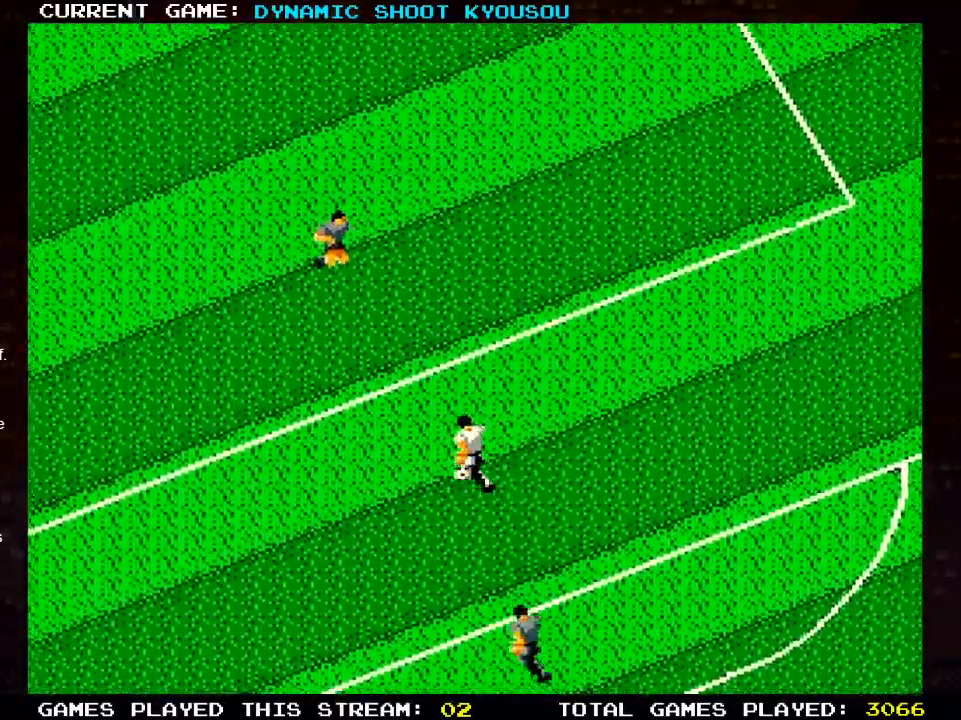
Gameplay with a controller (PlayStation layout); each line is a JSON object with the inputs held at the frame after it (dt_ms = milliseconds from this image to that frame). "events" lists button and stick changes between this image and that frame as [ms after this image, input, new state], when the widget could be followed in between. Not read: DPAD_LEFT.
{"dt_ms": 500, "buttons": ["DPAD_UP"], "left_stick": "center", "right_stick": "center", "events": []}
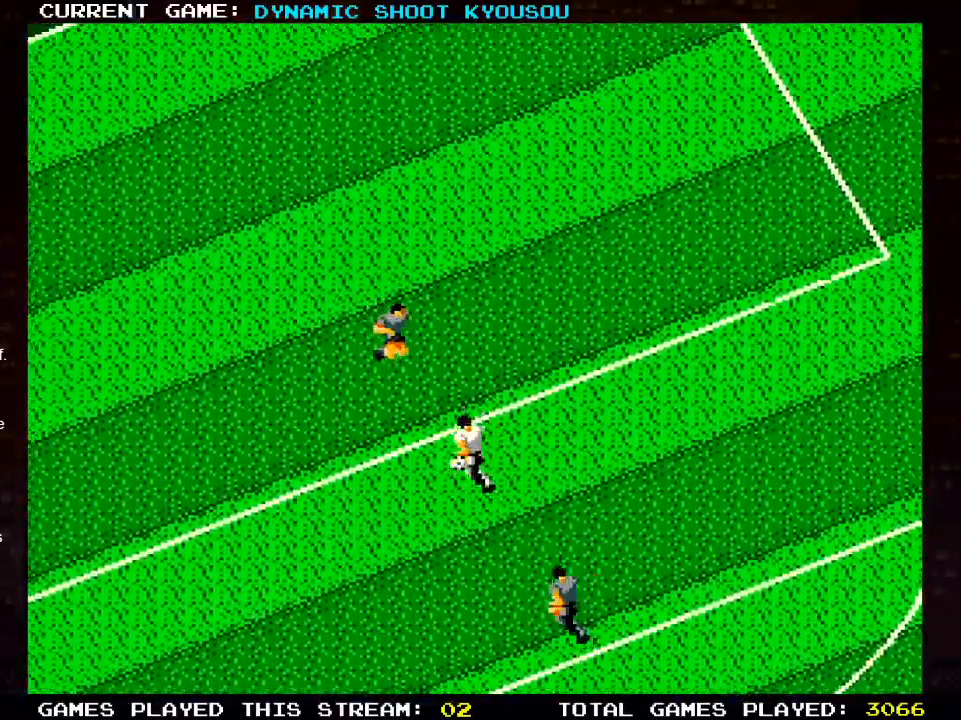
{"dt_ms": 500, "buttons": [], "left_stick": "center", "right_stick": "center", "events": [[483, "DPAD_UP", "up"]]}
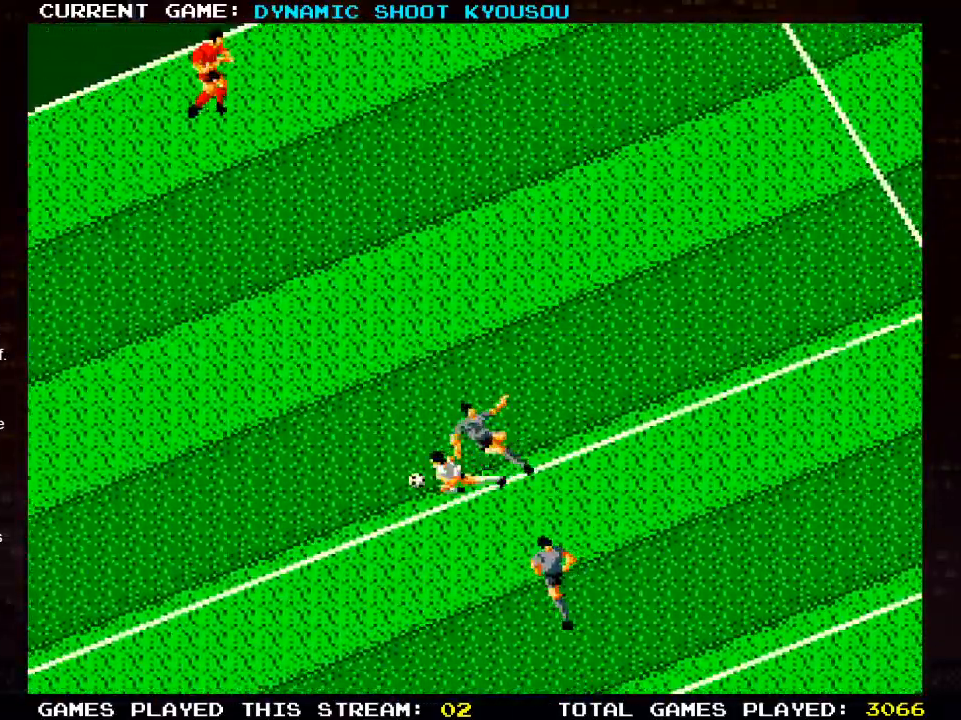
{"dt_ms": 500, "buttons": ["DPAD_UP"], "left_stick": "center", "right_stick": "center", "events": [[150, "DPAD_UP", "down"]]}
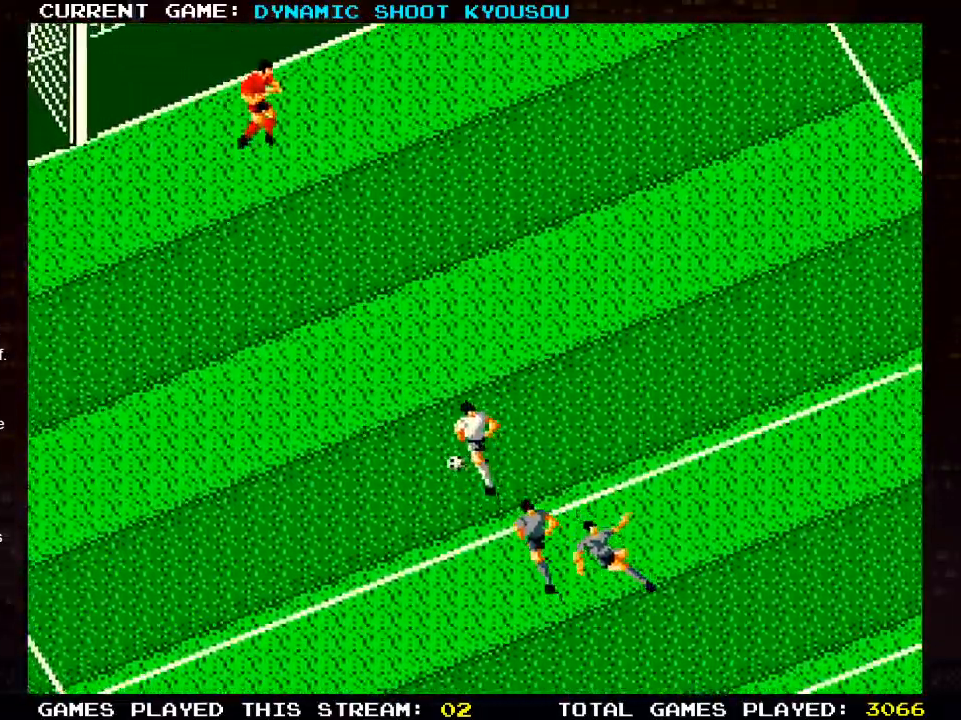
{"dt_ms": 500, "buttons": ["DPAD_UP"], "left_stick": "center", "right_stick": "center", "events": []}
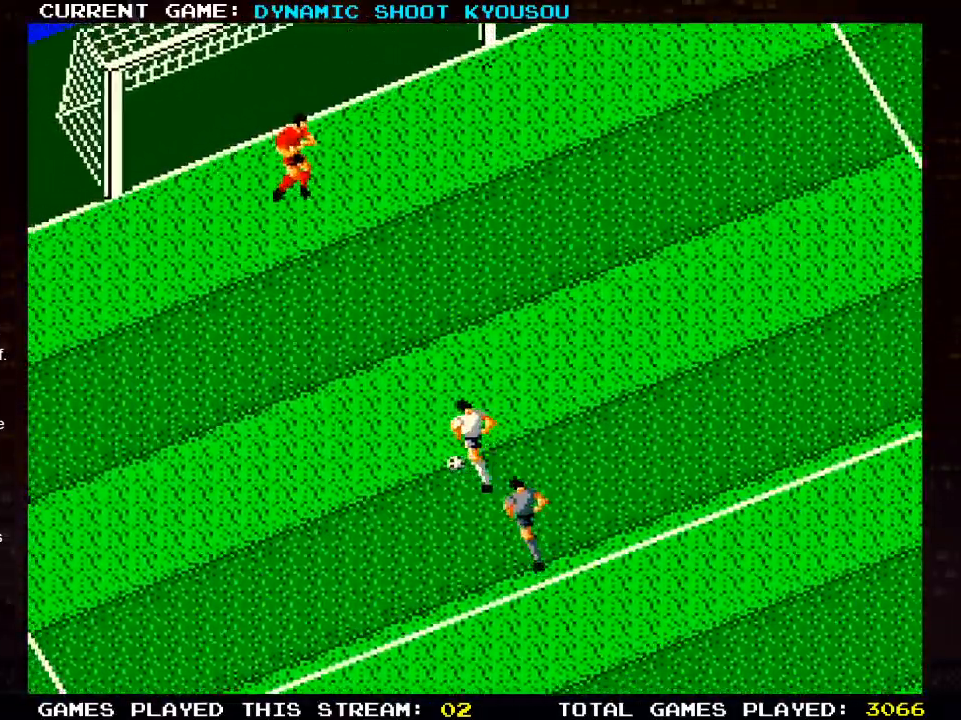
{"dt_ms": 500, "buttons": ["DPAD_UP"], "left_stick": "center", "right_stick": "center", "events": []}
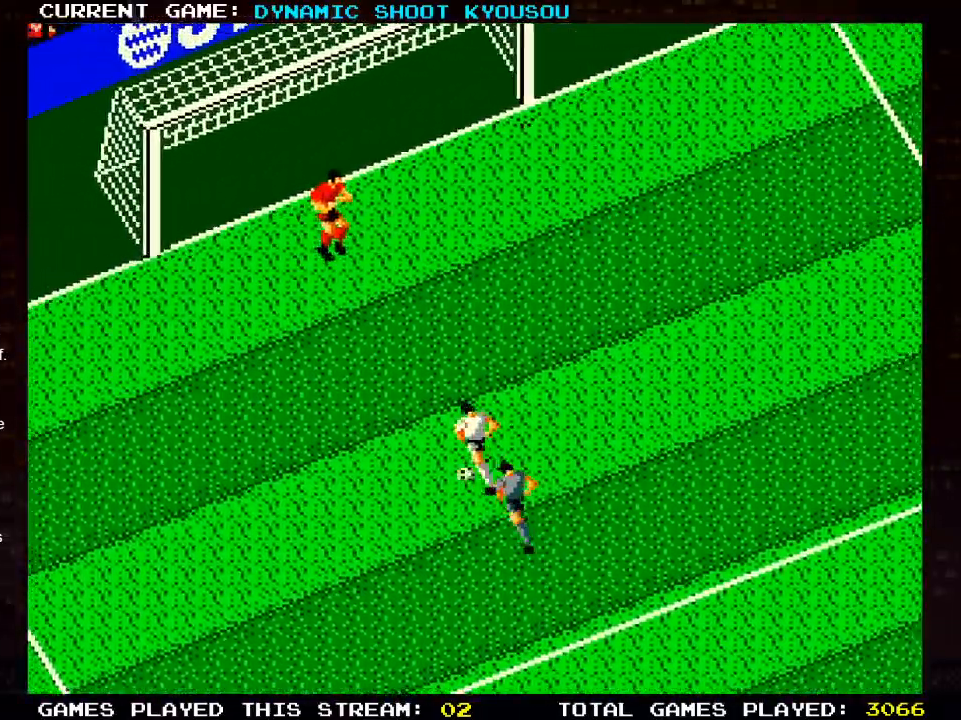
{"dt_ms": 500, "buttons": ["DPAD_UP"], "left_stick": "center", "right_stick": "center", "events": []}
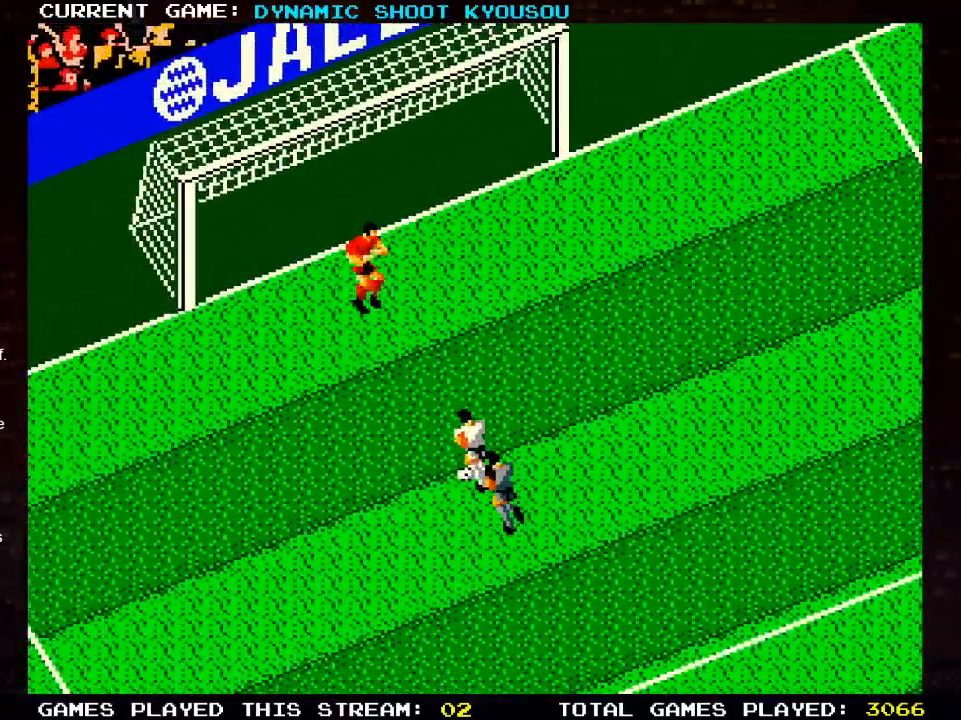
{"dt_ms": 500, "buttons": ["DPAD_UP"], "left_stick": "center", "right_stick": "center", "events": [[100, "SQUARE", "down"], [283, "SQUARE", "up"]]}
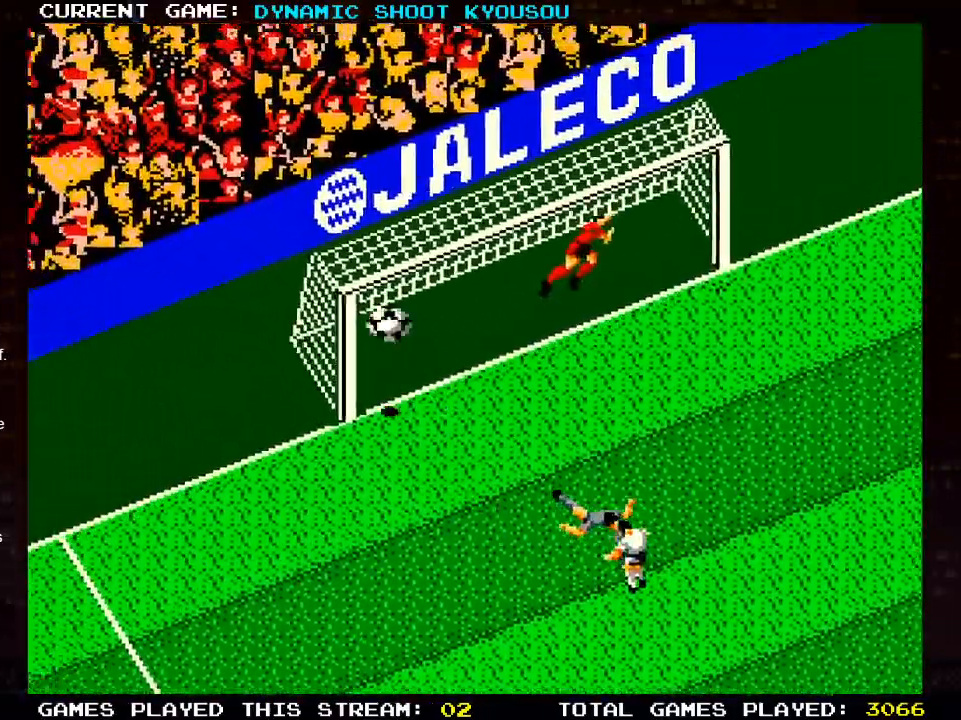
{"dt_ms": 500, "buttons": ["DPAD_UP"], "left_stick": "center", "right_stick": "center", "events": [[383, "DPAD_UP", "up"], [483, "DPAD_UP", "down"]]}
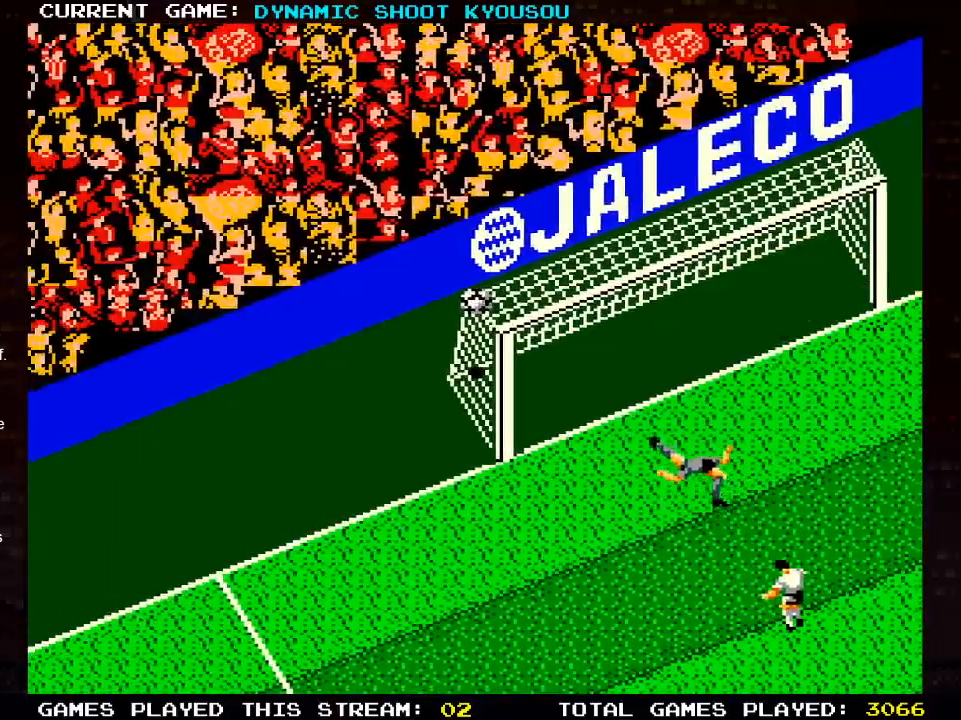
{"dt_ms": 500, "buttons": ["DPAD_UP"], "left_stick": "center", "right_stick": "center", "events": []}
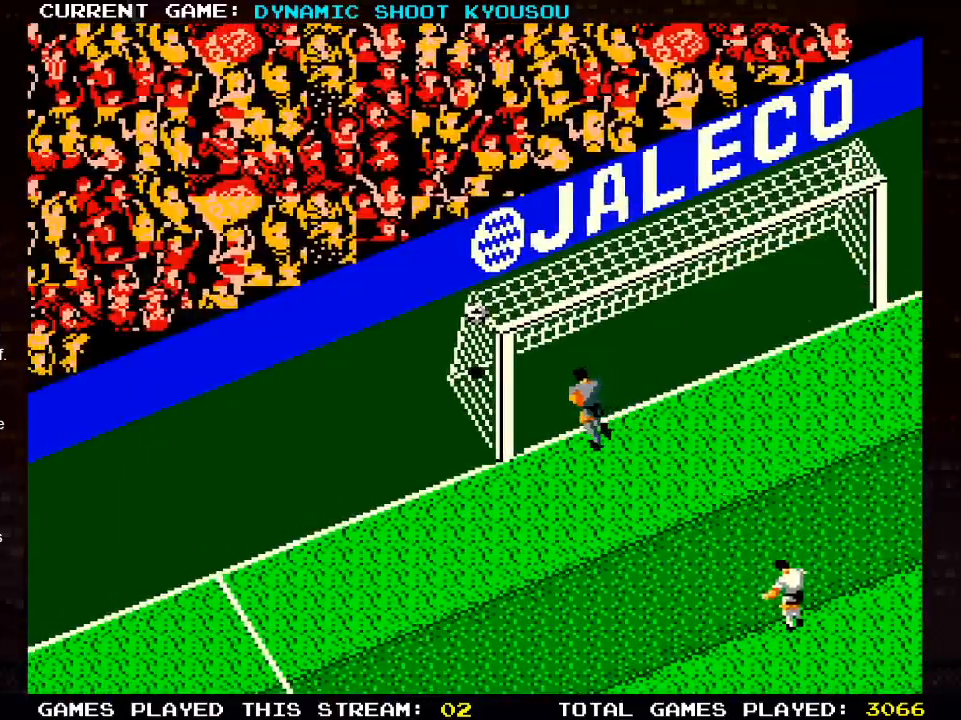
{"dt_ms": 500, "buttons": [], "left_stick": "center", "right_stick": "center", "events": [[317, "DPAD_UP", "up"]]}
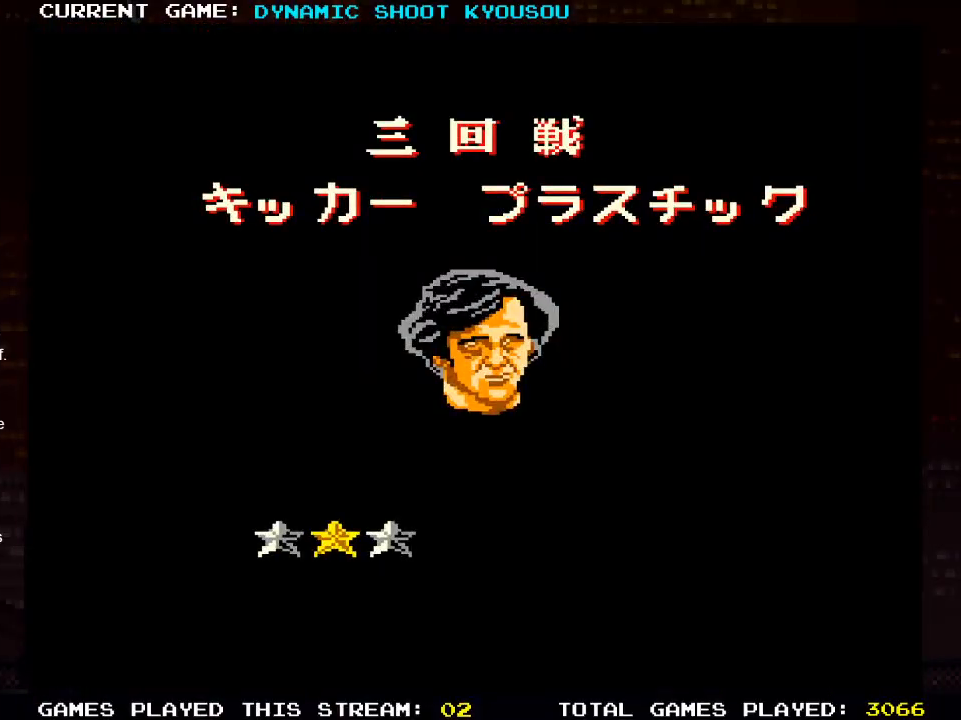
{"dt_ms": 500, "buttons": [], "left_stick": "center", "right_stick": "center", "events": []}
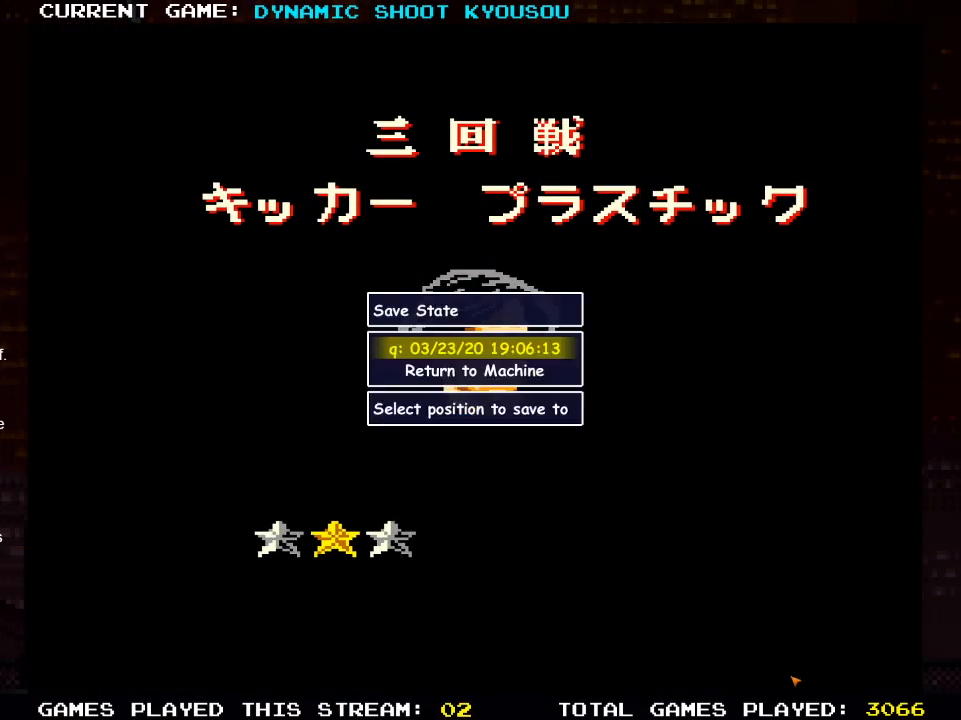
{"dt_ms": 500, "buttons": [], "left_stick": "center", "right_stick": "center", "events": []}
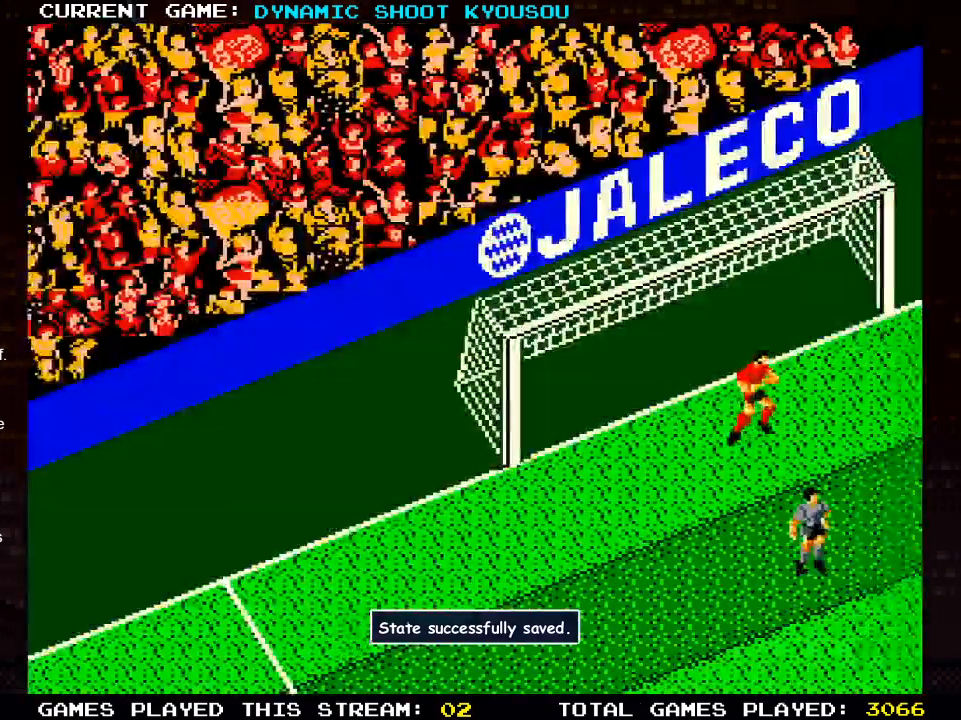
{"dt_ms": 500, "buttons": [], "left_stick": "center", "right_stick": "center", "events": []}
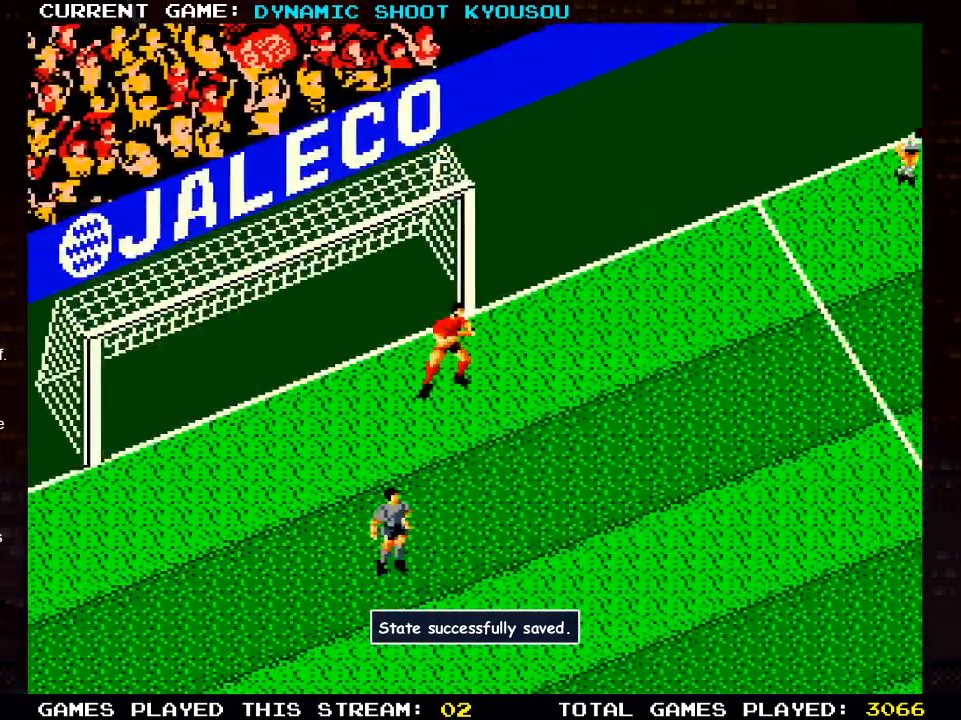
{"dt_ms": 500, "buttons": [], "left_stick": "center", "right_stick": "center", "events": []}
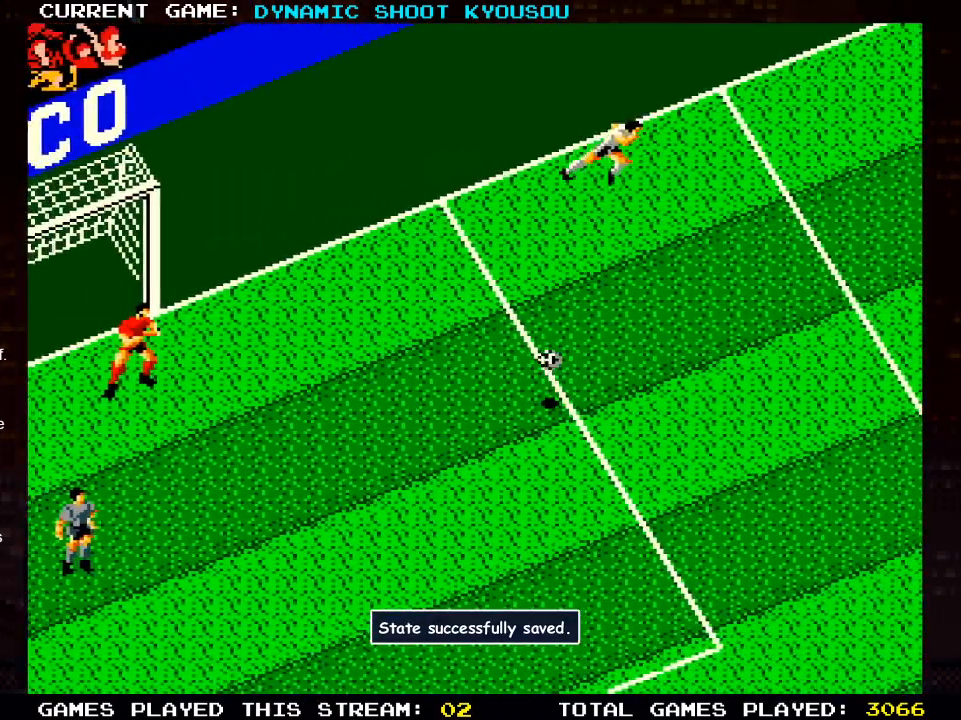
{"dt_ms": 500, "buttons": [], "left_stick": "center", "right_stick": "center", "events": []}
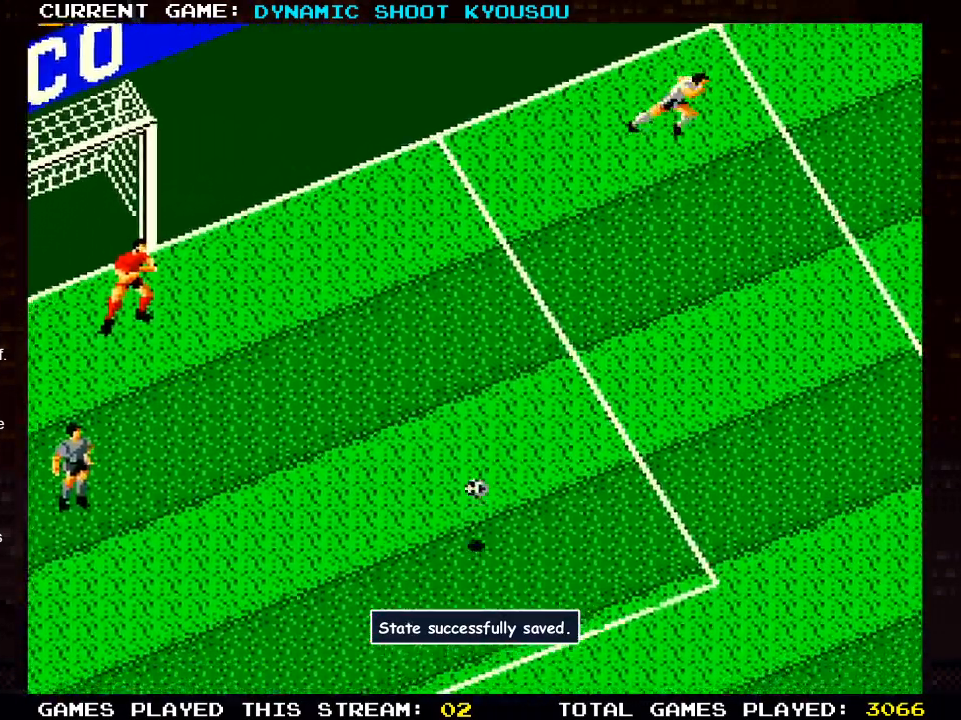
{"dt_ms": 500, "buttons": ["DPAD_RIGHT"], "left_stick": "center", "right_stick": "center", "events": [[500, "DPAD_RIGHT", "down"]]}
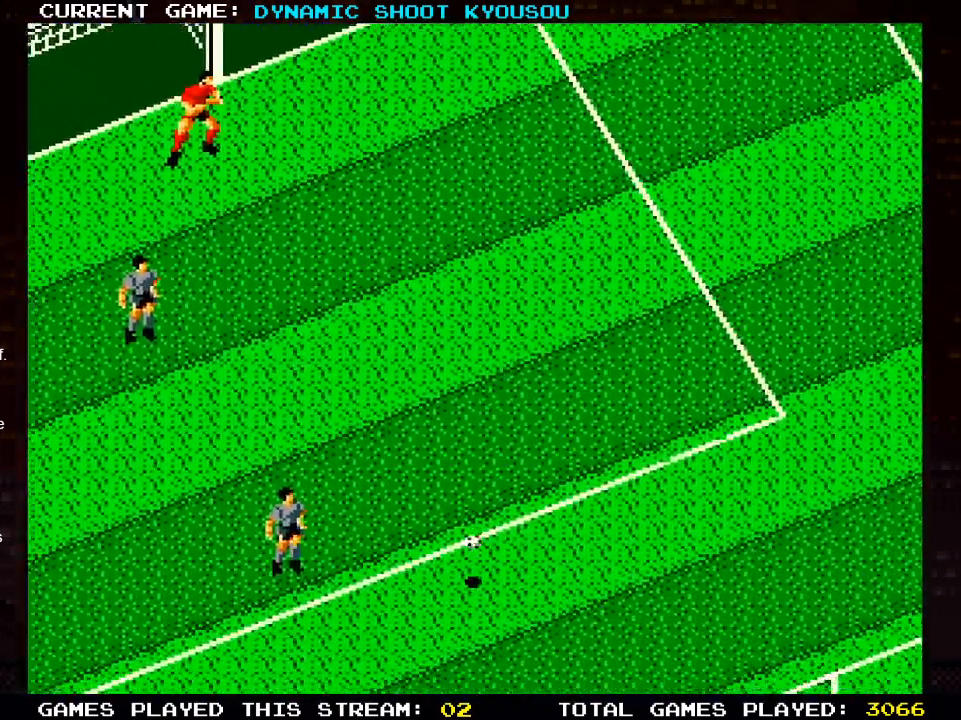
{"dt_ms": 500, "buttons": ["DPAD_UP", "DPAD_RIGHT"], "left_stick": "center", "right_stick": "center", "events": [[17, "DPAD_RIGHT", "up"], [217, "DPAD_UP", "down"], [483, "DPAD_RIGHT", "down"]]}
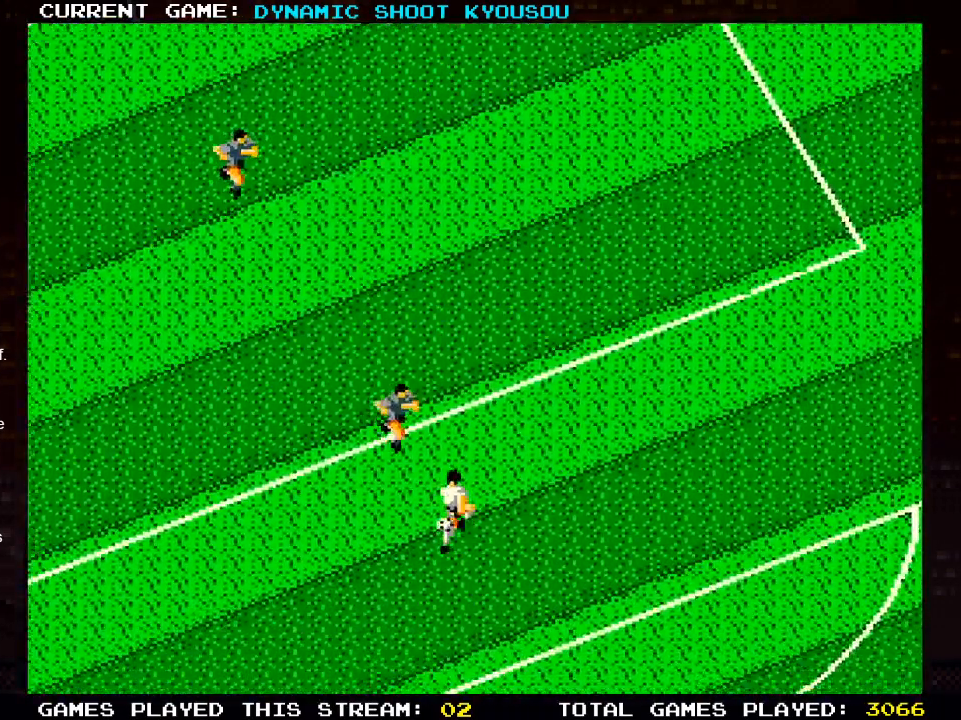
{"dt_ms": 500, "buttons": ["DPAD_DOWN"], "left_stick": "center", "right_stick": "center", "events": [[133, "DPAD_RIGHT", "up"], [200, "DPAD_RIGHT", "down"], [283, "DPAD_RIGHT", "up"], [300, "DPAD_DOWN", "down"], [367, "DPAD_UP", "up"]]}
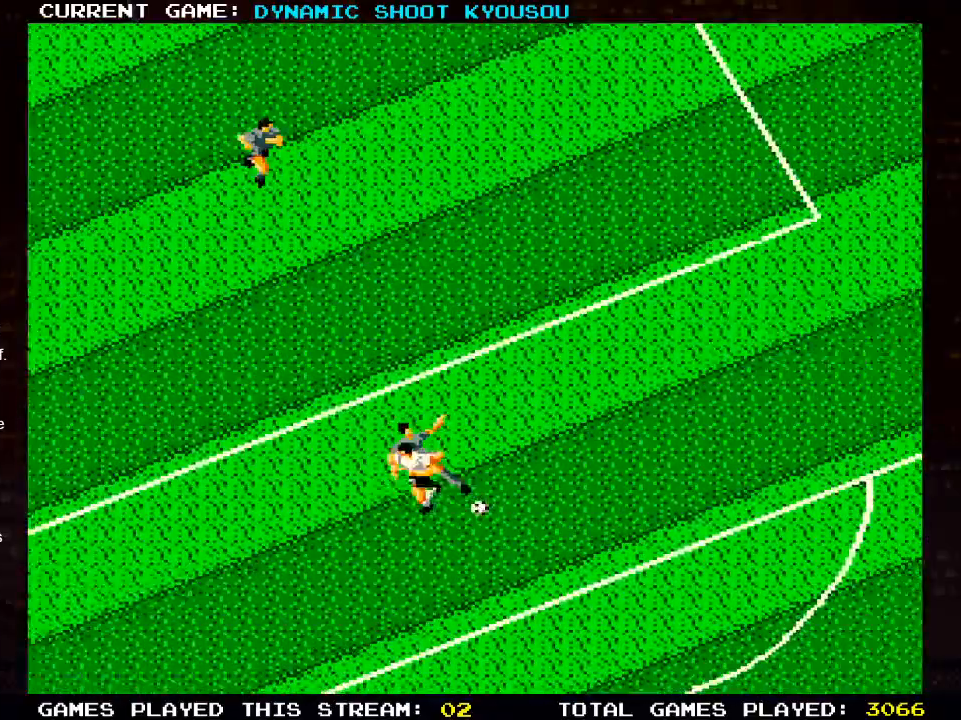
{"dt_ms": 500, "buttons": ["DPAD_UP"], "left_stick": "center", "right_stick": "center"}
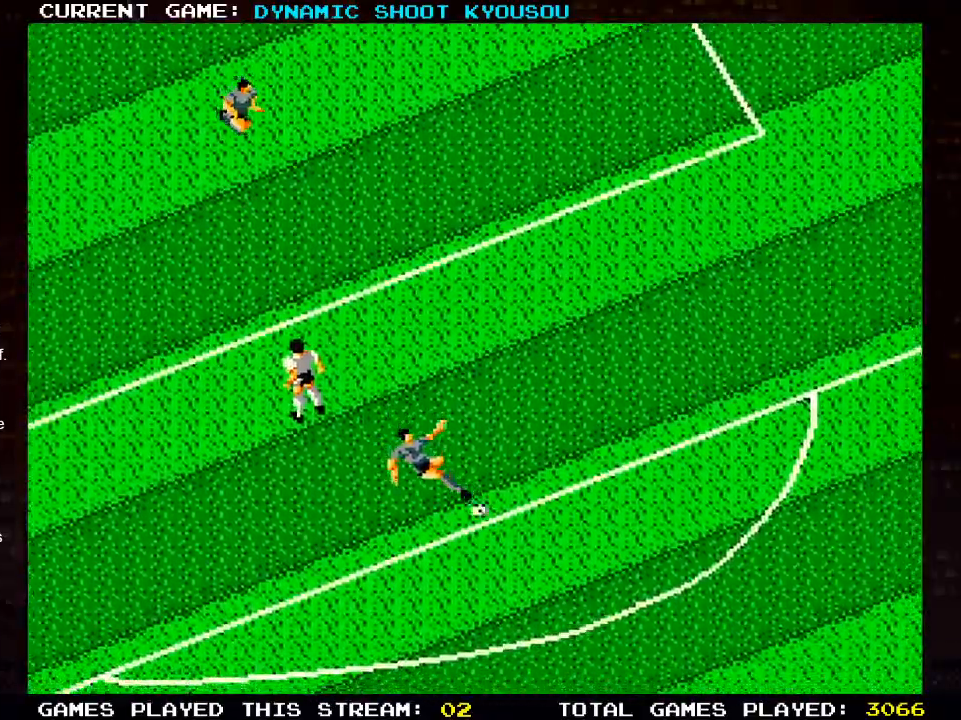
{"dt_ms": 1000, "buttons": ["DPAD_UP"], "left_stick": "center", "right_stick": "center"}
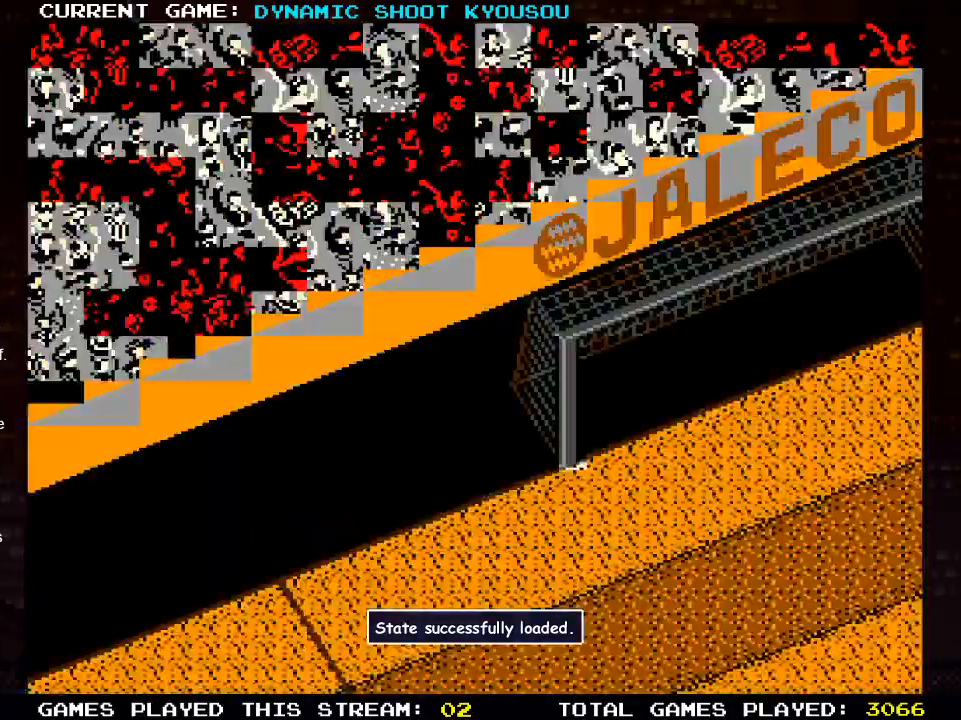
{"dt_ms": 1000, "buttons": [], "left_stick": "center", "right_stick": "center"}
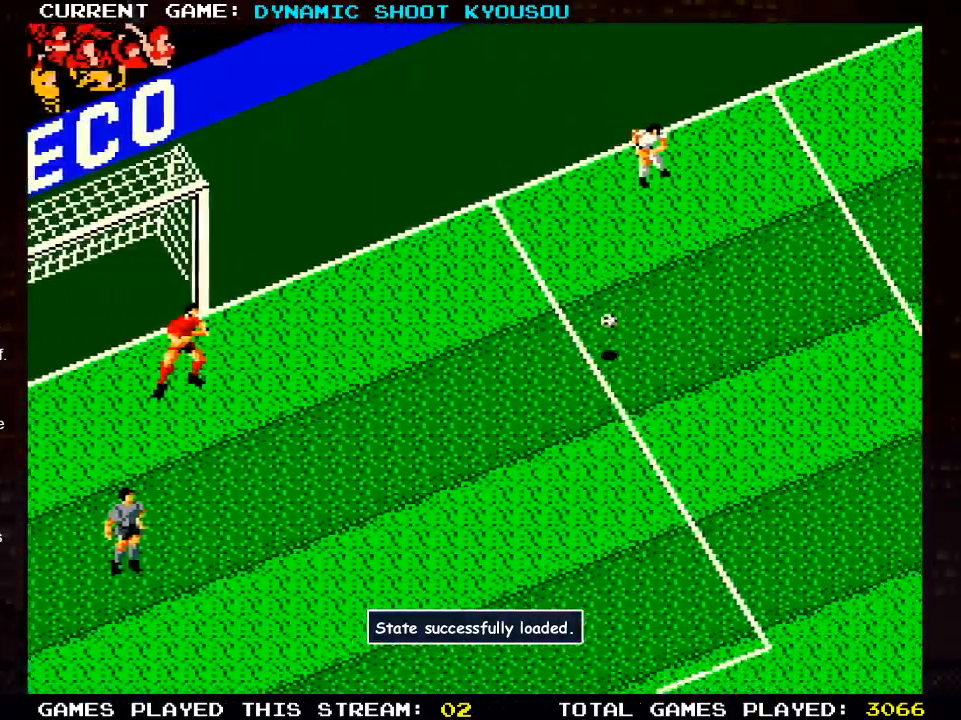
{"dt_ms": 500, "buttons": [], "left_stick": "center", "right_stick": "center", "events": []}
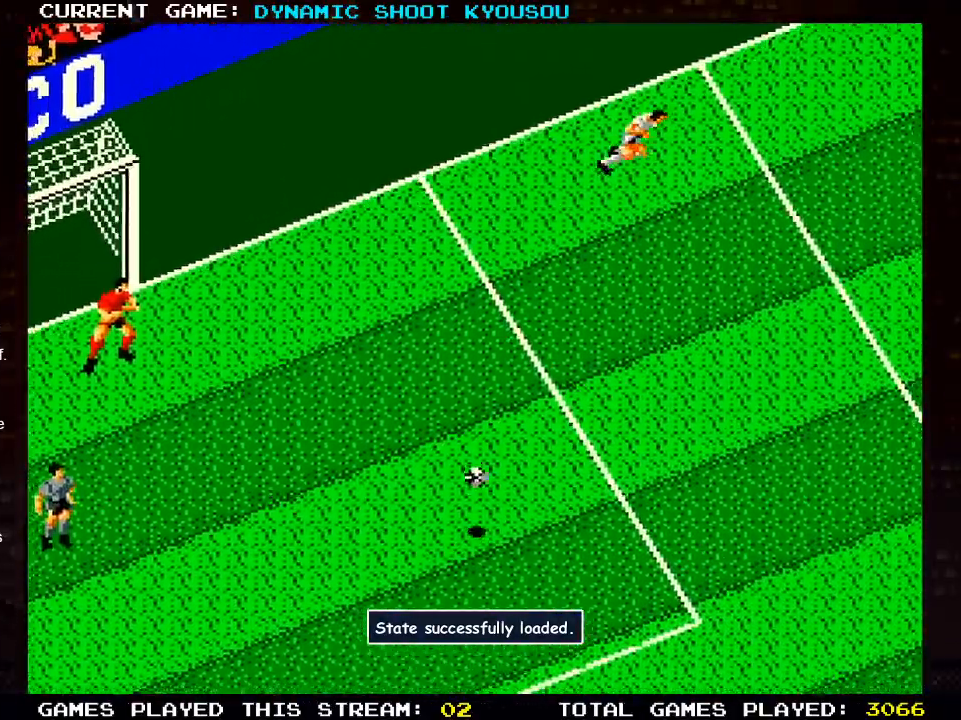
{"dt_ms": 500, "buttons": [], "left_stick": "center", "right_stick": "center", "events": []}
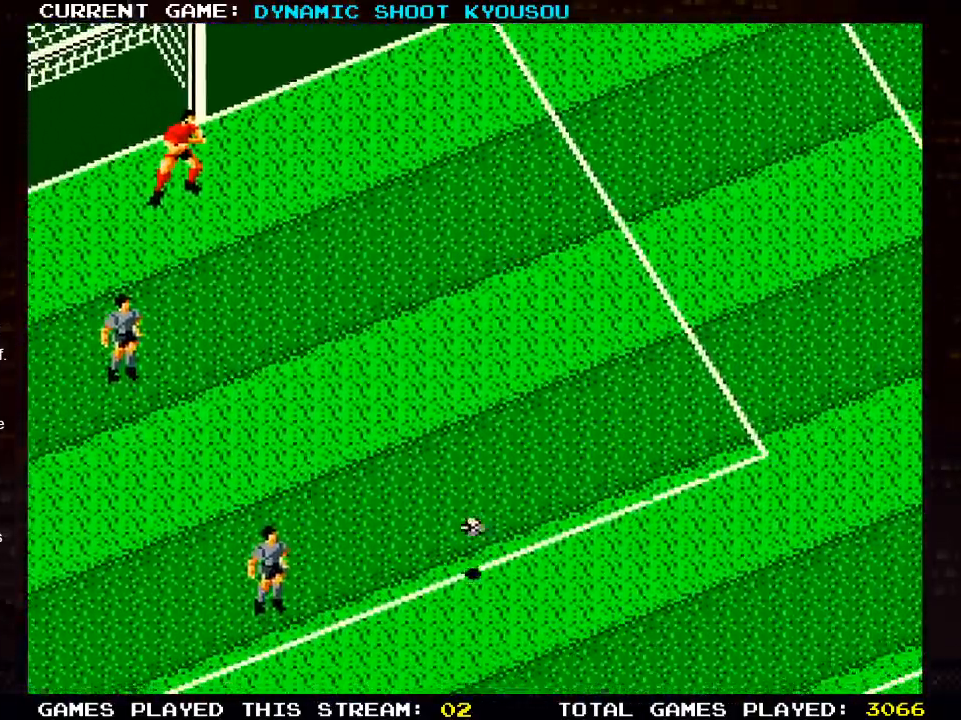
{"dt_ms": 500, "buttons": ["DPAD_UP"], "left_stick": "center", "right_stick": "center", "events": [[67, "DPAD_RIGHT", "down"], [150, "DPAD_RIGHT", "up"], [350, "DPAD_UP", "down"]]}
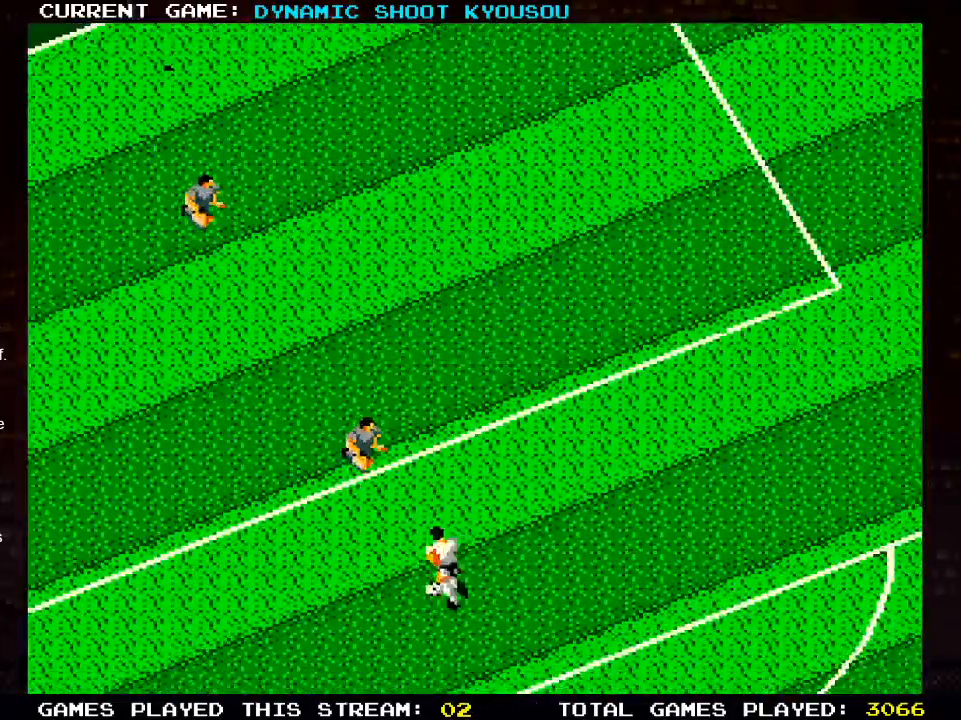
{"dt_ms": 500, "buttons": ["DPAD_DOWN"], "left_stick": "center", "right_stick": "center", "events": [[67, "DPAD_RIGHT", "down"], [100, "DPAD_UP", "up"], [150, "DPAD_UP", "down"], [167, "DPAD_RIGHT", "up"], [333, "DPAD_UP", "up"], [350, "DPAD_DOWN", "down"]]}
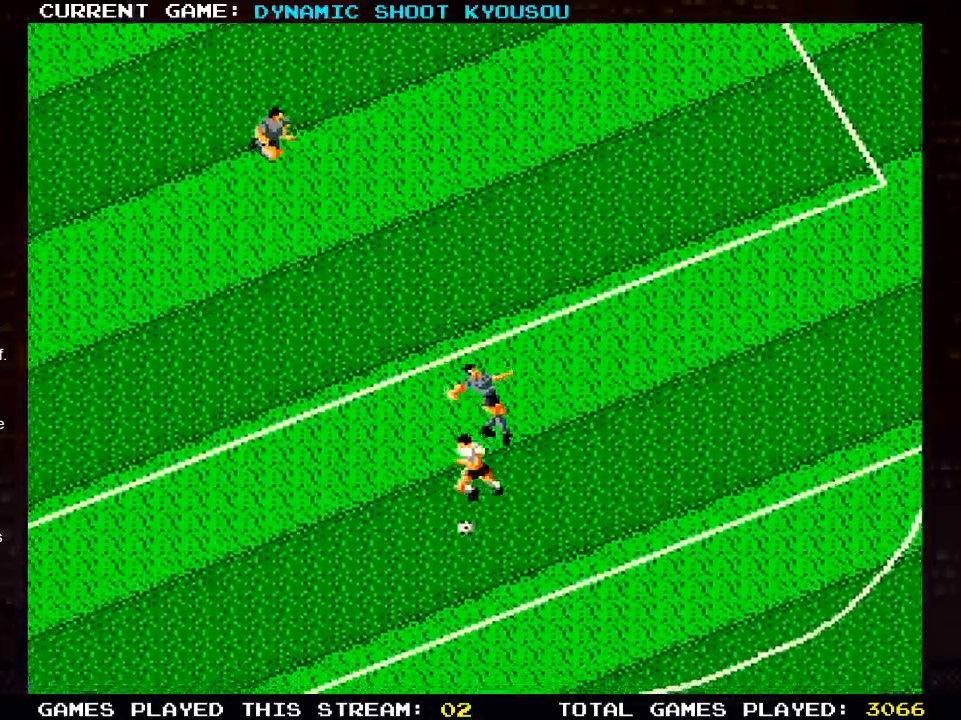
{"dt_ms": 500, "buttons": ["DPAD_UP"], "left_stick": "center", "right_stick": "center", "events": [[167, "DPAD_UP", "down"], [283, "DPAD_DOWN", "up"]]}
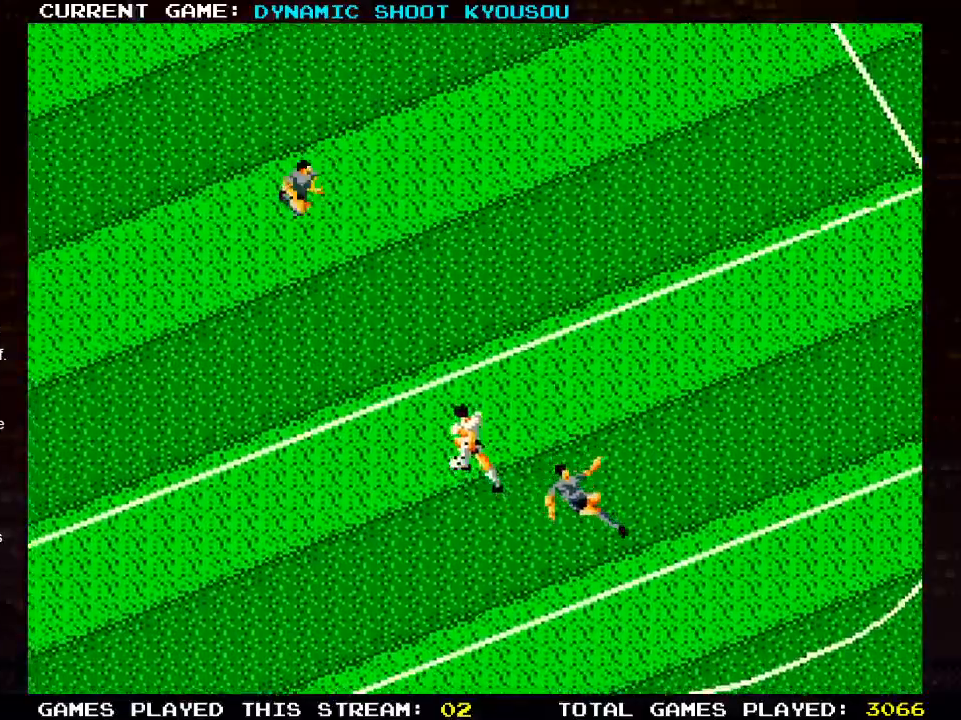
{"dt_ms": 500, "buttons": ["DPAD_UP"], "left_stick": "center", "right_stick": "center", "events": []}
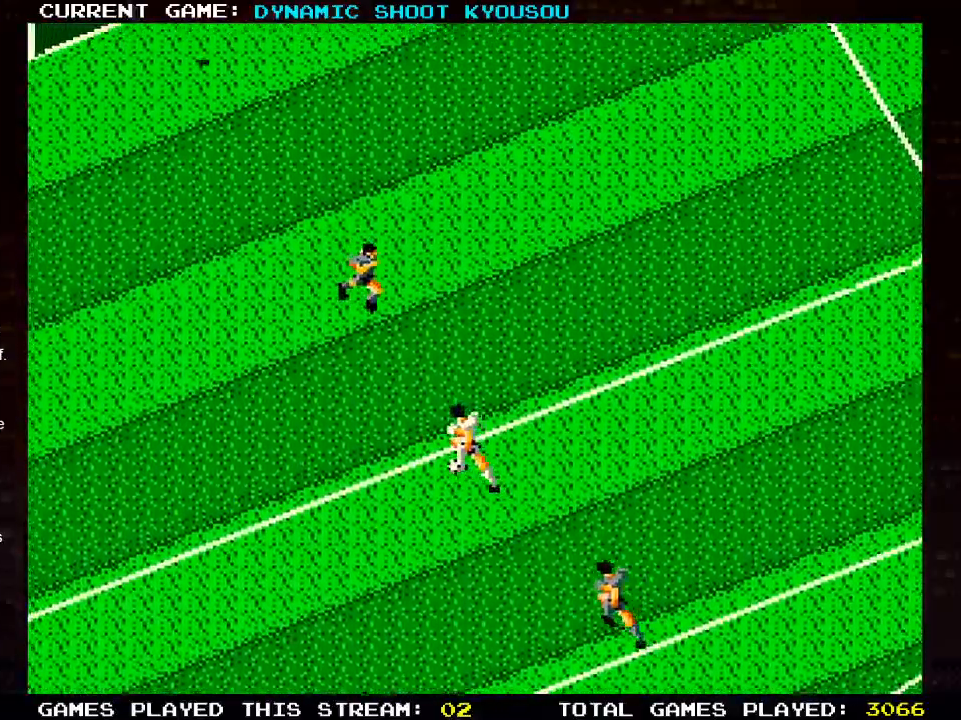
{"dt_ms": 500, "buttons": ["DPAD_UP"], "left_stick": "center", "right_stick": "center", "events": []}
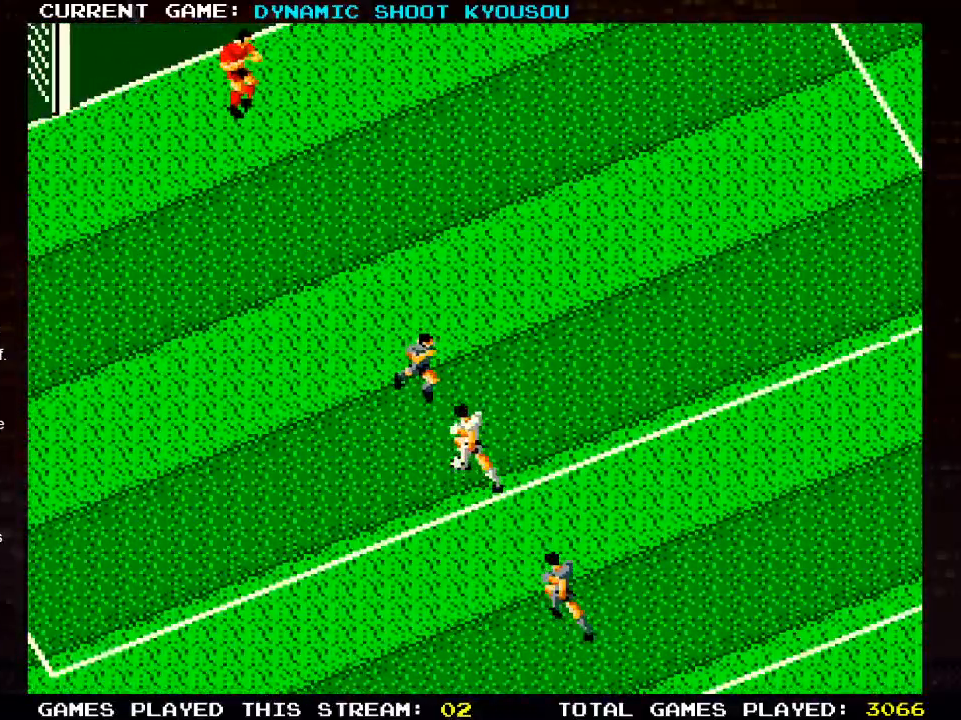
{"dt_ms": 500, "buttons": ["DPAD_UP"], "left_stick": "center", "right_stick": "center", "events": [[183, "DPAD_UP", "up"], [250, "DPAD_UP", "down"]]}
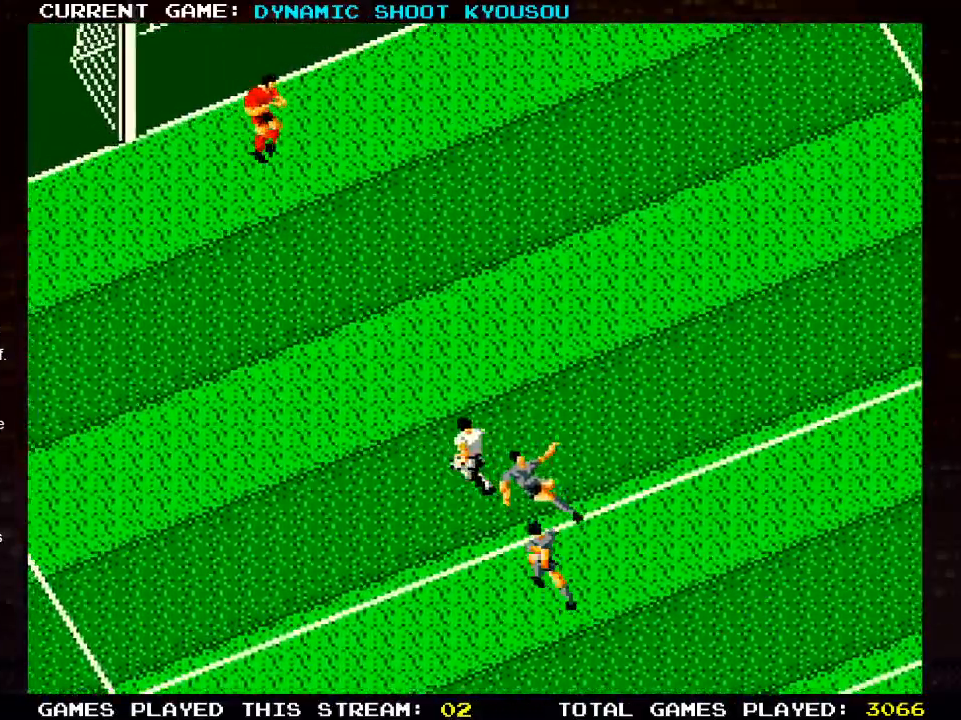
{"dt_ms": 500, "buttons": ["DPAD_UP"], "left_stick": "center", "right_stick": "center", "events": []}